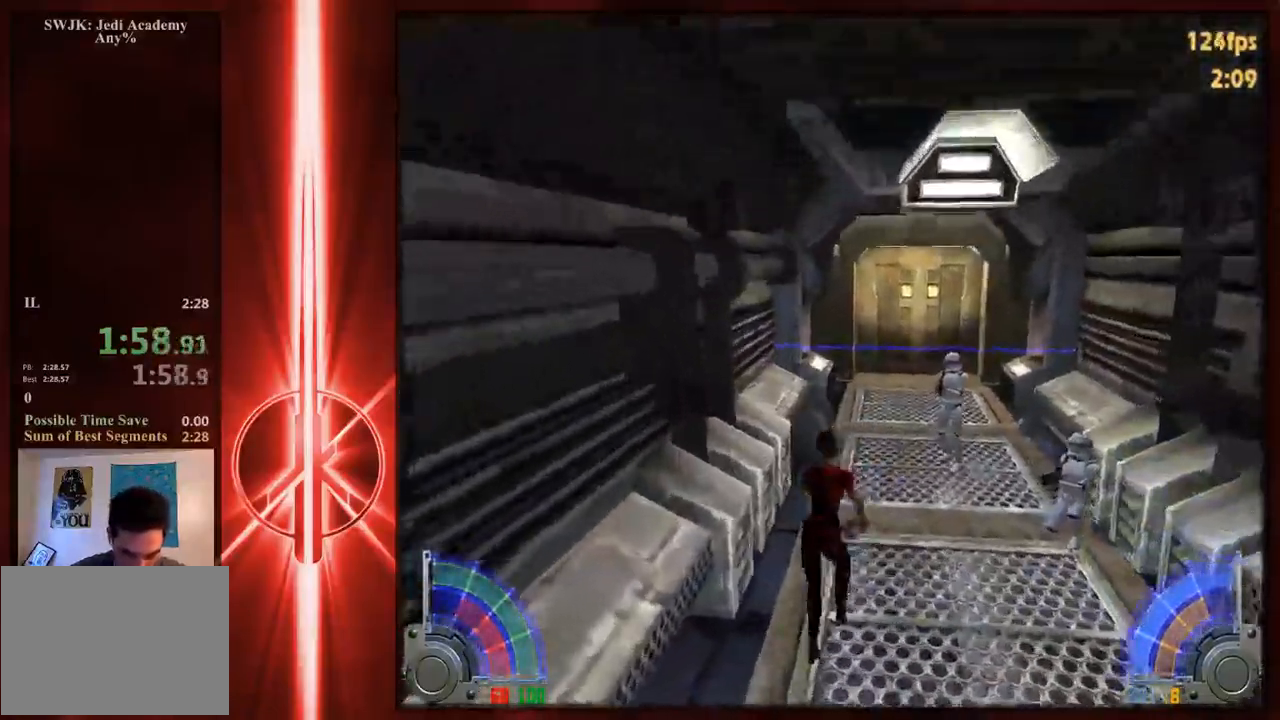
Gameplay with keyboard and mouse; each line is a JSON object with the keys and mouse buttons held at the frame after it. "events" lists presses ("down") and releases ("up") of "1", "2", "3", "4", "5", "6", "7", "a", "alt", "c", "caps_lock", "ctrl", "d", "e", "f", "q", "r", "s", "shift", "space", "t", "tab", "tilde", "v", "w", "x", "z", "mouse_left" and "mouse_right" between this image and that frame as [ms after this image, input, new state], when the widget could be followed in between. "mouse_left", "mouse_right" = the "left", "right" buttons of the "mouse" list. No other keys are recorded. Not read: mouse_move.
{"keys": ["d", "w"], "mouse": [], "events": [[117, "d", "down"], [183, "space", "down"], [283, "space", "up"]]}
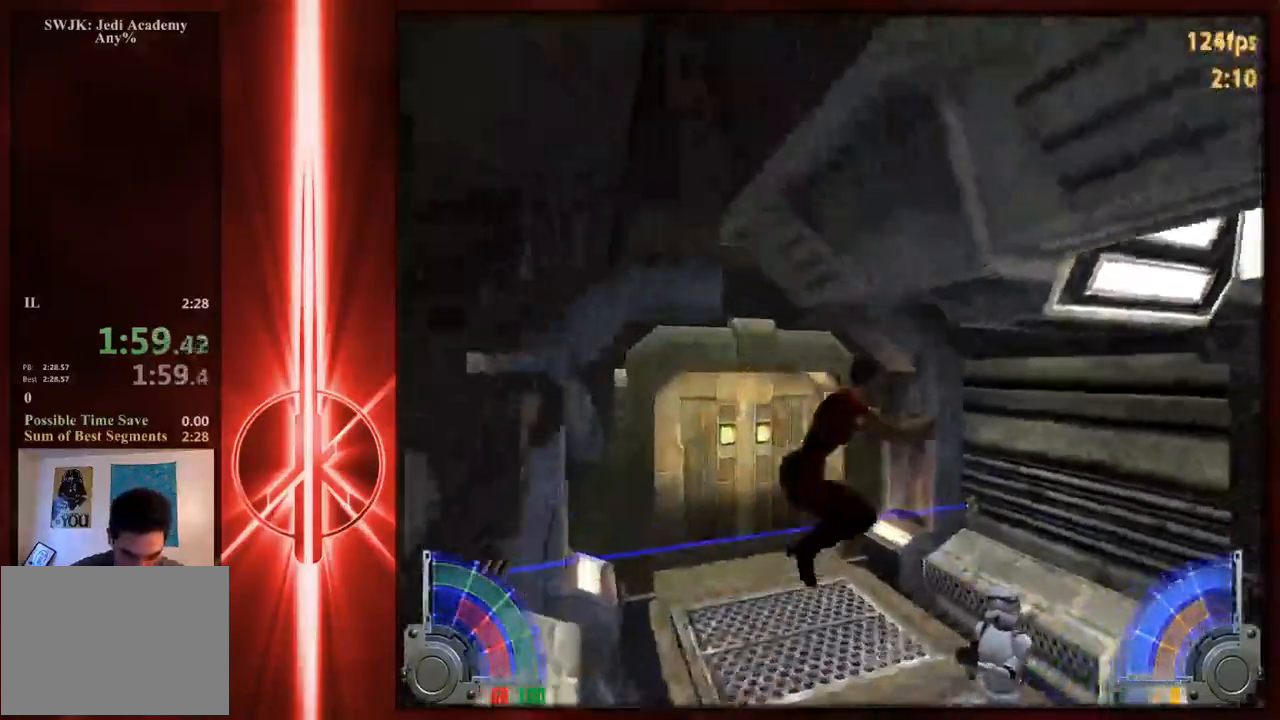
{"keys": ["a", "c", "w"], "mouse": [], "events": [[117, "a", "down"], [117, "d", "up"], [317, "c", "down"]]}
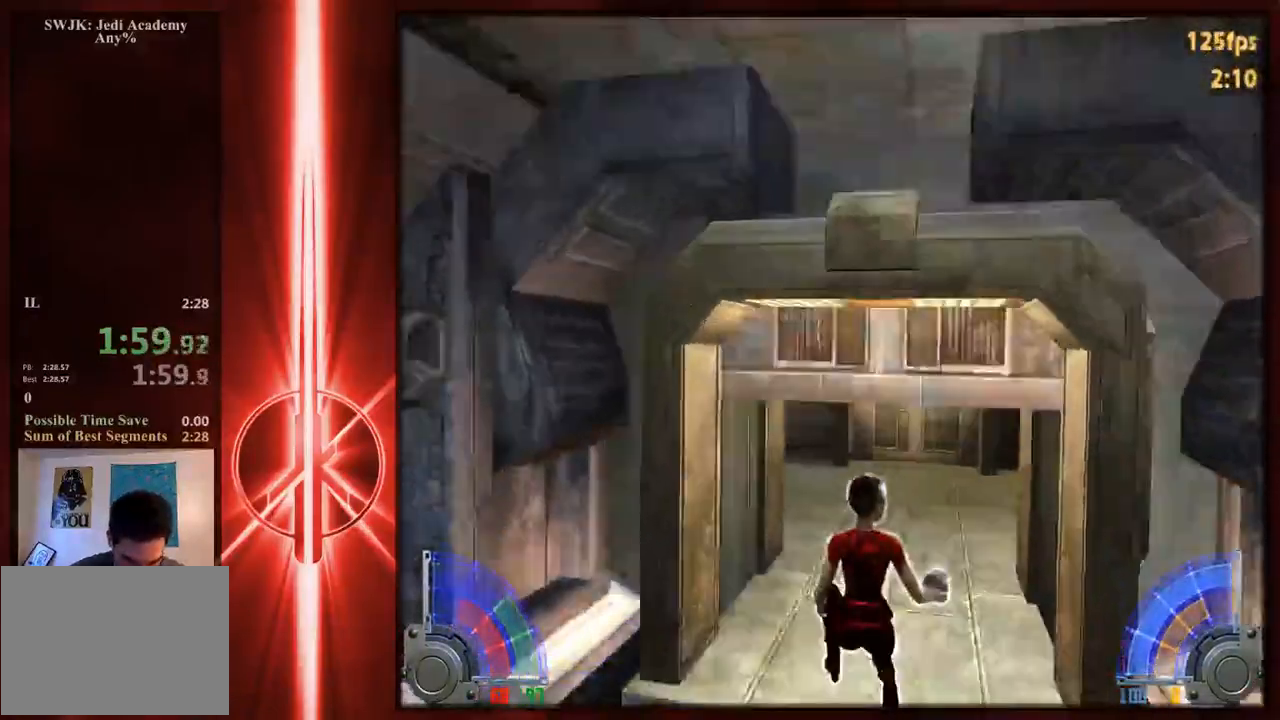
{"keys": ["w"], "mouse": [], "events": [[67, "c", "up"], [267, "a", "up"], [300, "d", "down"], [467, "d", "up"]]}
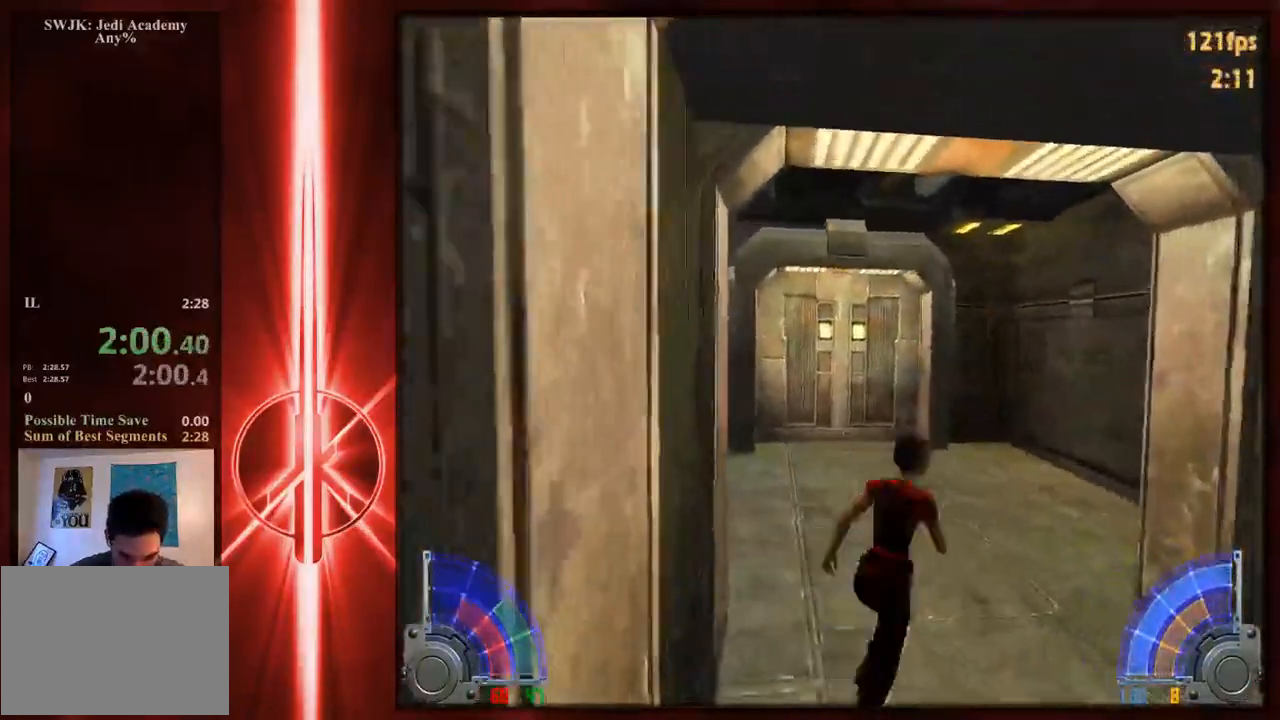
{"keys": ["a", "w"], "mouse": [], "events": [[33, "a", "down"], [133, "a", "up"], [133, "d", "down"], [267, "d", "up"], [300, "a", "down"], [400, "a", "up"], [400, "d", "down"], [467, "a", "down"], [467, "d", "up"]]}
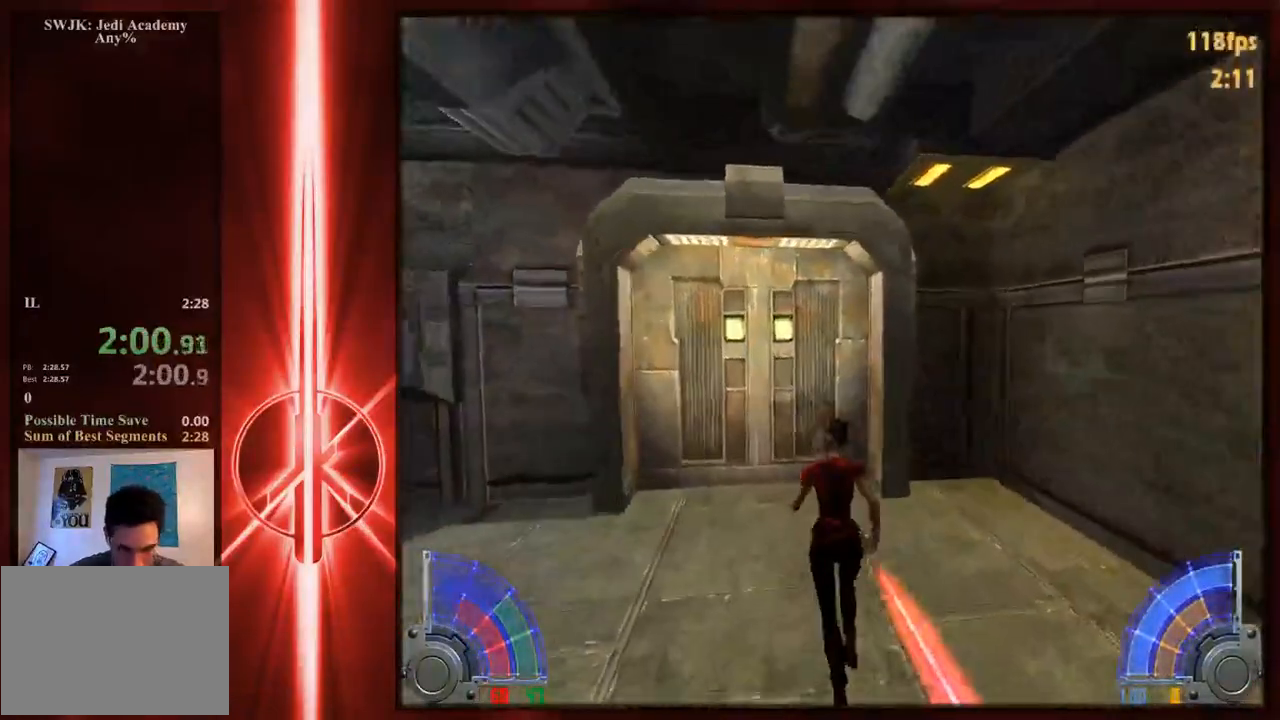
{"keys": ["w"], "mouse": [], "events": [[67, "a", "up"], [67, "d", "down"], [150, "a", "down"], [150, "d", "up"], [250, "a", "up"], [250, "d", "down"], [317, "d", "up"], [350, "a", "down"], [417, "a", "up"]]}
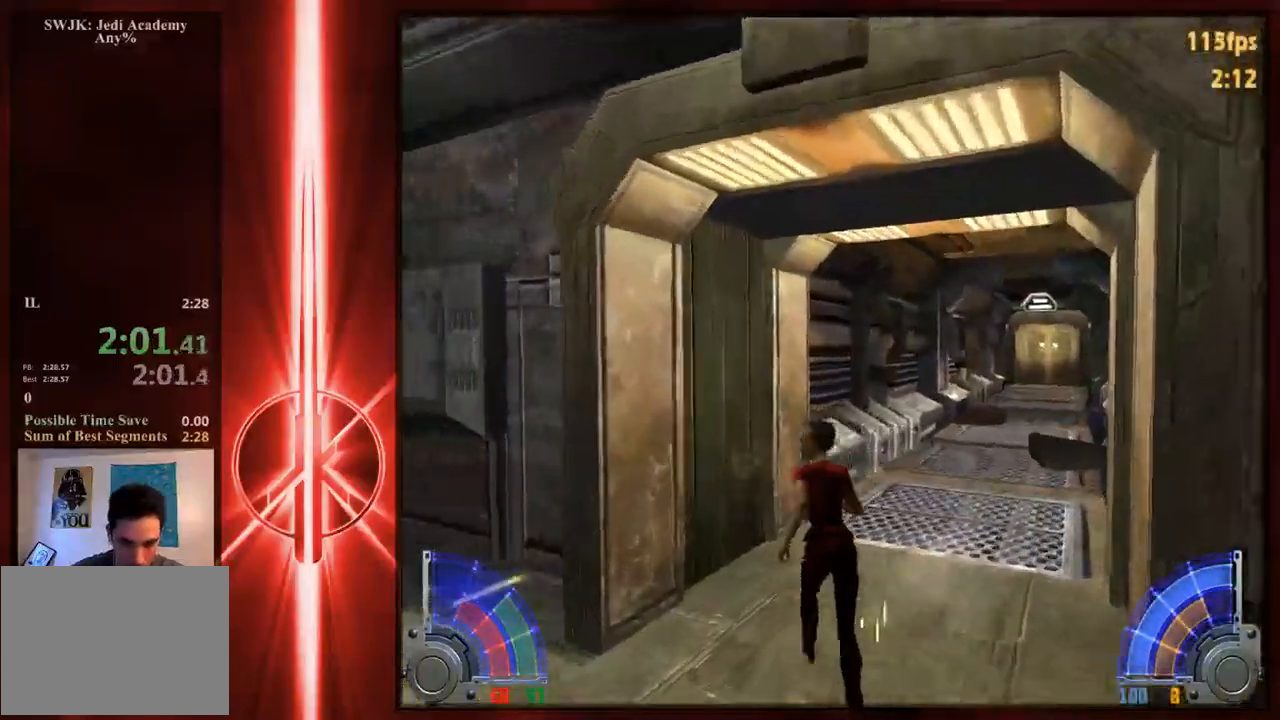
{"keys": ["a", "w"], "mouse": [], "events": [[17, "d", "down"], [117, "space", "down"], [250, "space", "up"], [283, "a", "down"], [283, "d", "up"]]}
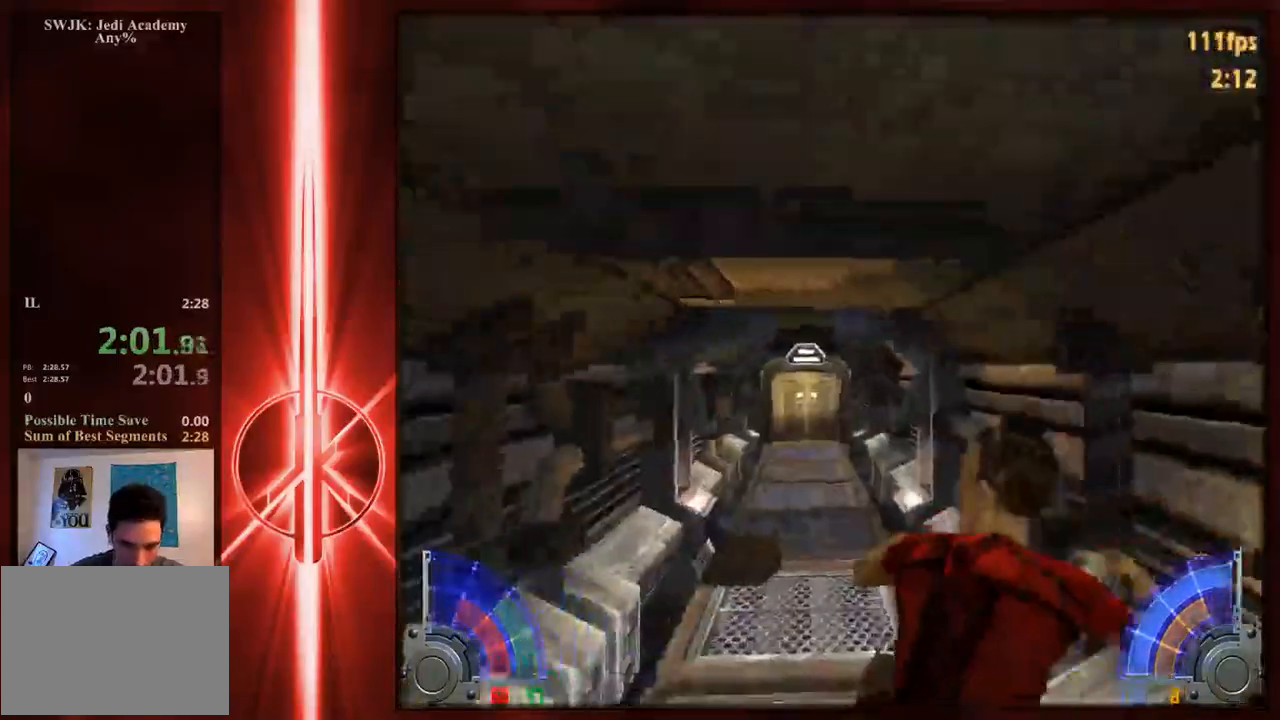
{"keys": ["d", "w"], "mouse": [], "events": [[367, "a", "up"], [500, "d", "down"]]}
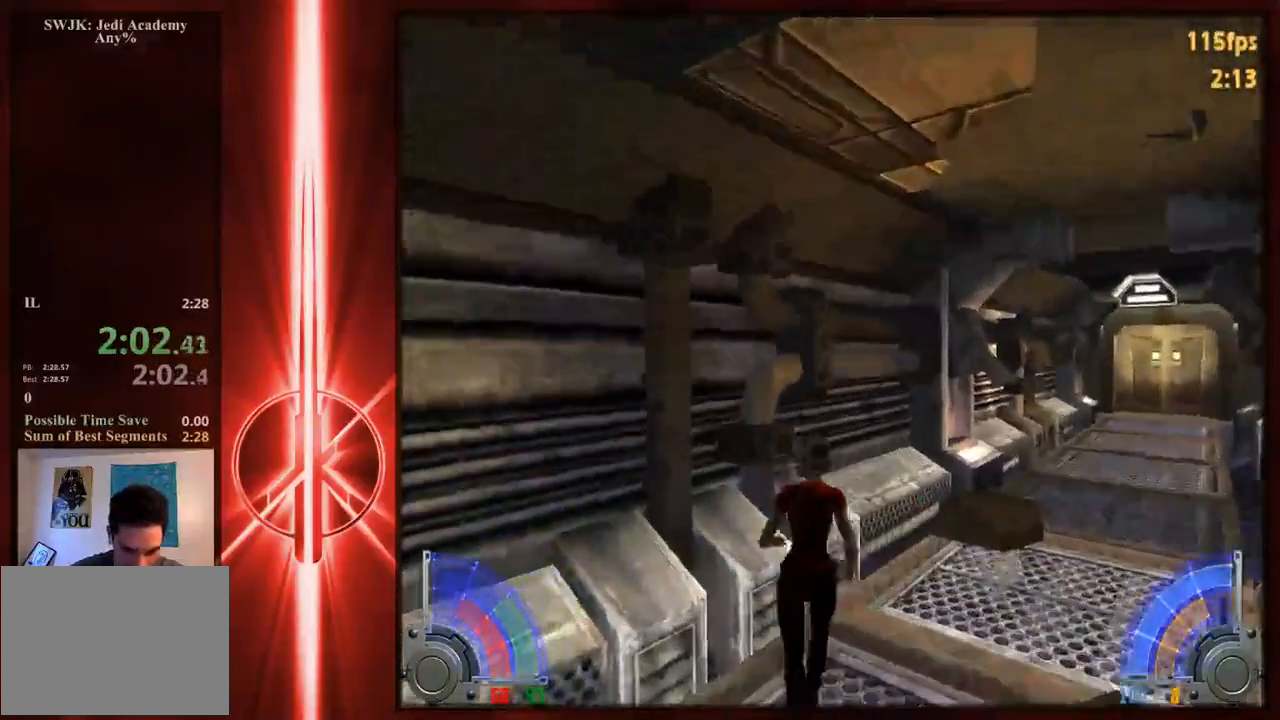
{"keys": ["d", "w"], "mouse": [], "events": [[67, "space", "down"], [300, "space", "up"]]}
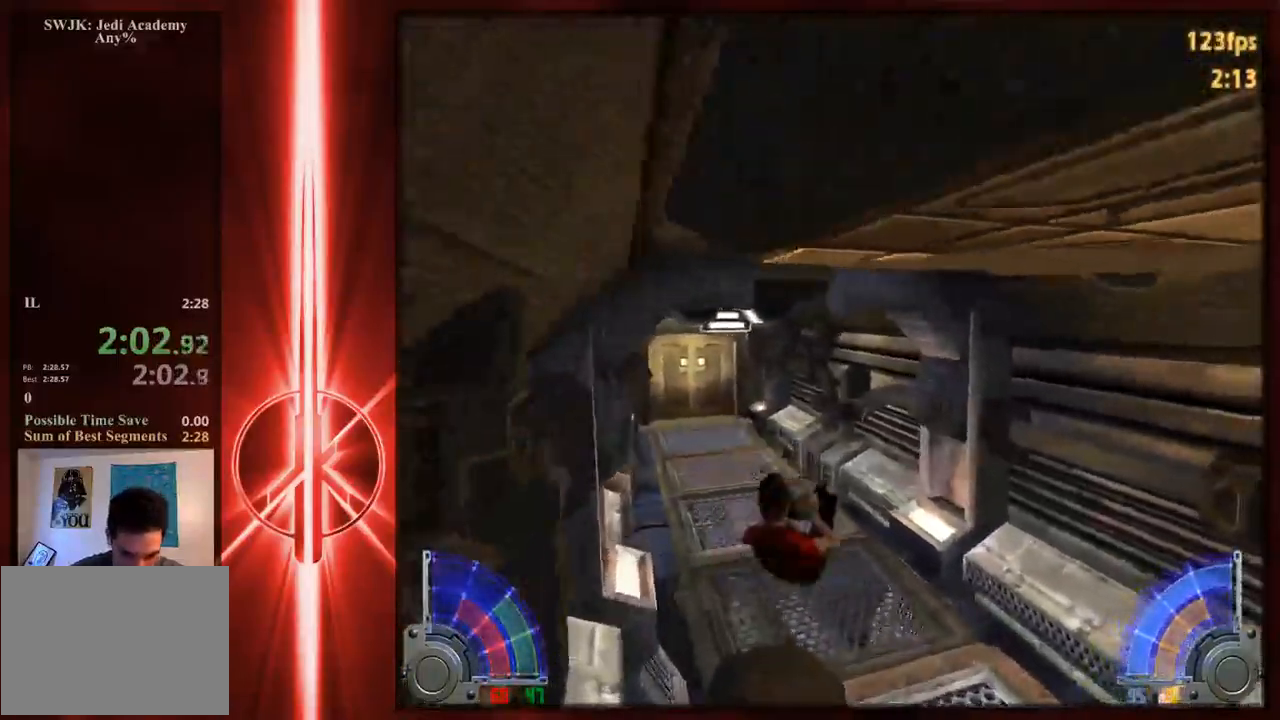
{"keys": ["d", "w"], "mouse": [], "events": [[100, "a", "down"], [100, "d", "up"], [383, "a", "up"], [450, "d", "down"]]}
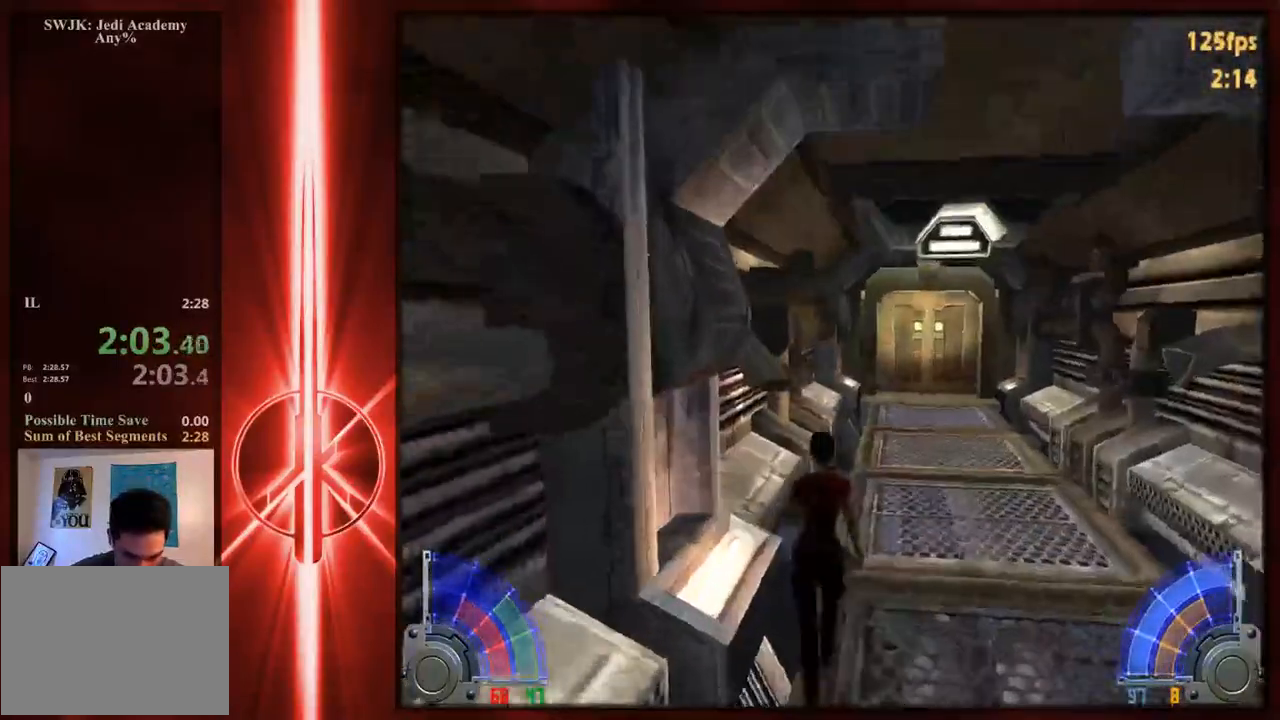
{"keys": ["a", "w"], "mouse": [], "events": [[83, "d", "up"], [217, "d", "down"], [283, "space", "down"], [383, "a", "down"], [383, "space", "up"], [417, "d", "up"]]}
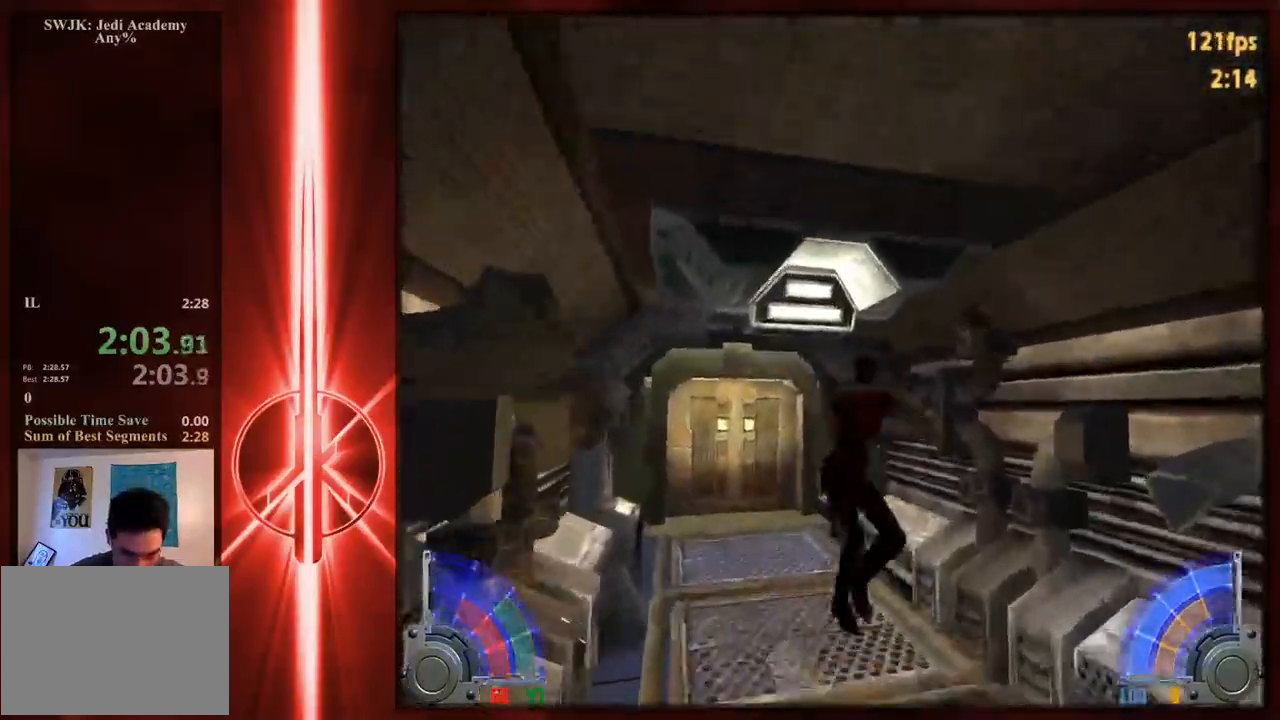
{"keys": ["w"], "mouse": [], "events": [[500, "a", "up"]]}
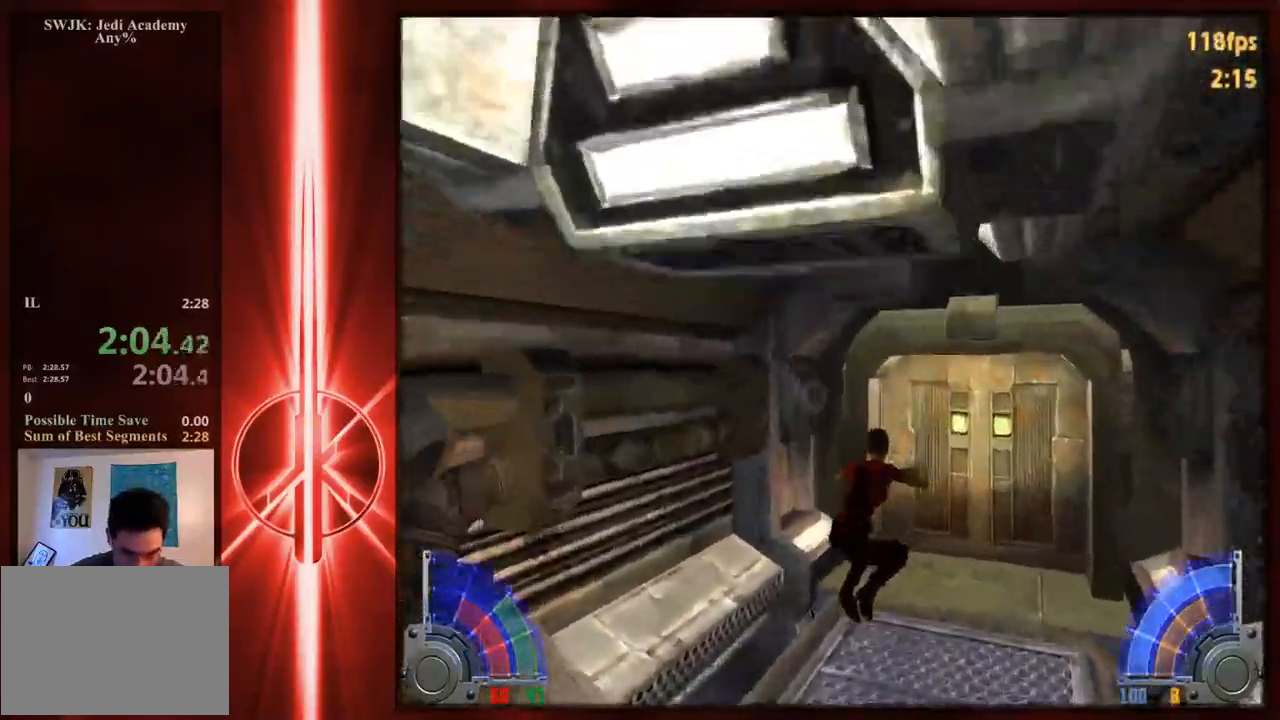
{"keys": ["w"], "mouse": [], "events": [[67, "d", "down"], [167, "d", "up"], [200, "a", "down"], [267, "a", "up"], [267, "d", "down"], [333, "d", "up"], [367, "a", "down"], [433, "a", "up"], [433, "d", "down"], [500, "d", "up"]]}
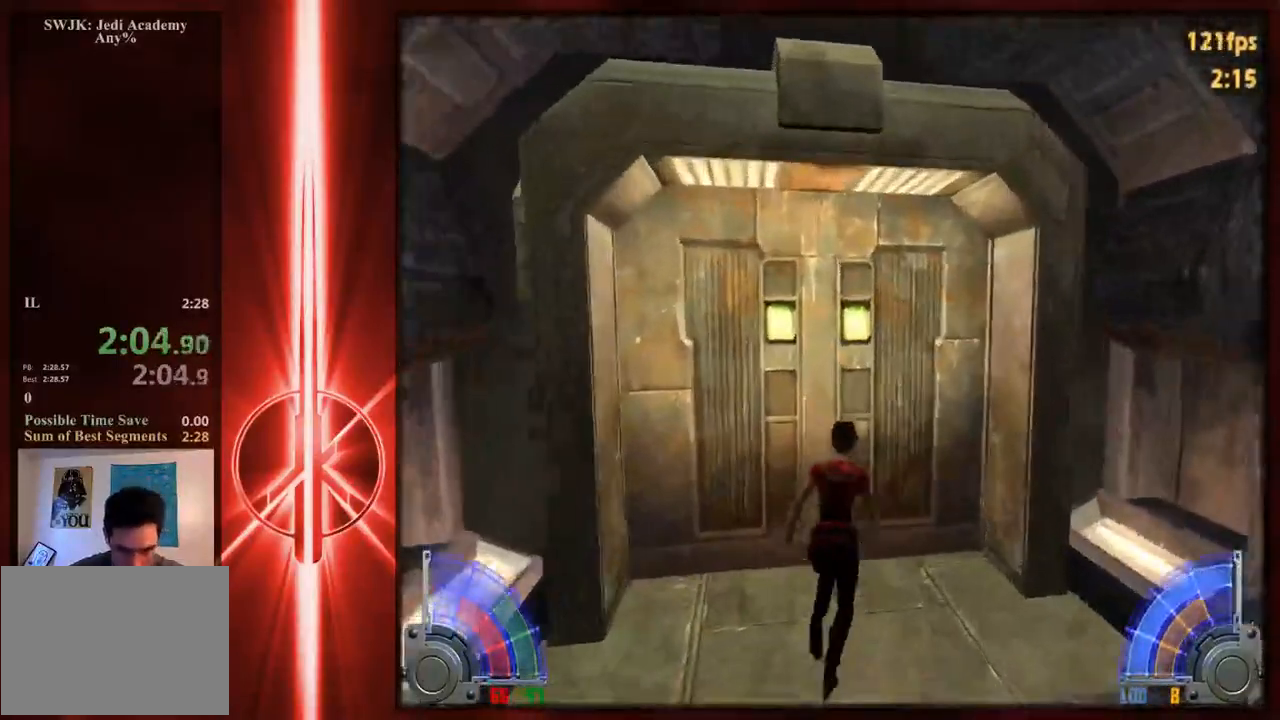
{"keys": ["w"], "mouse": [], "events": [[33, "a", "down"], [100, "a", "up"], [100, "d", "down"], [167, "d", "up"], [217, "a", "down"], [283, "a", "up"], [283, "d", "down"], [350, "d", "up"]]}
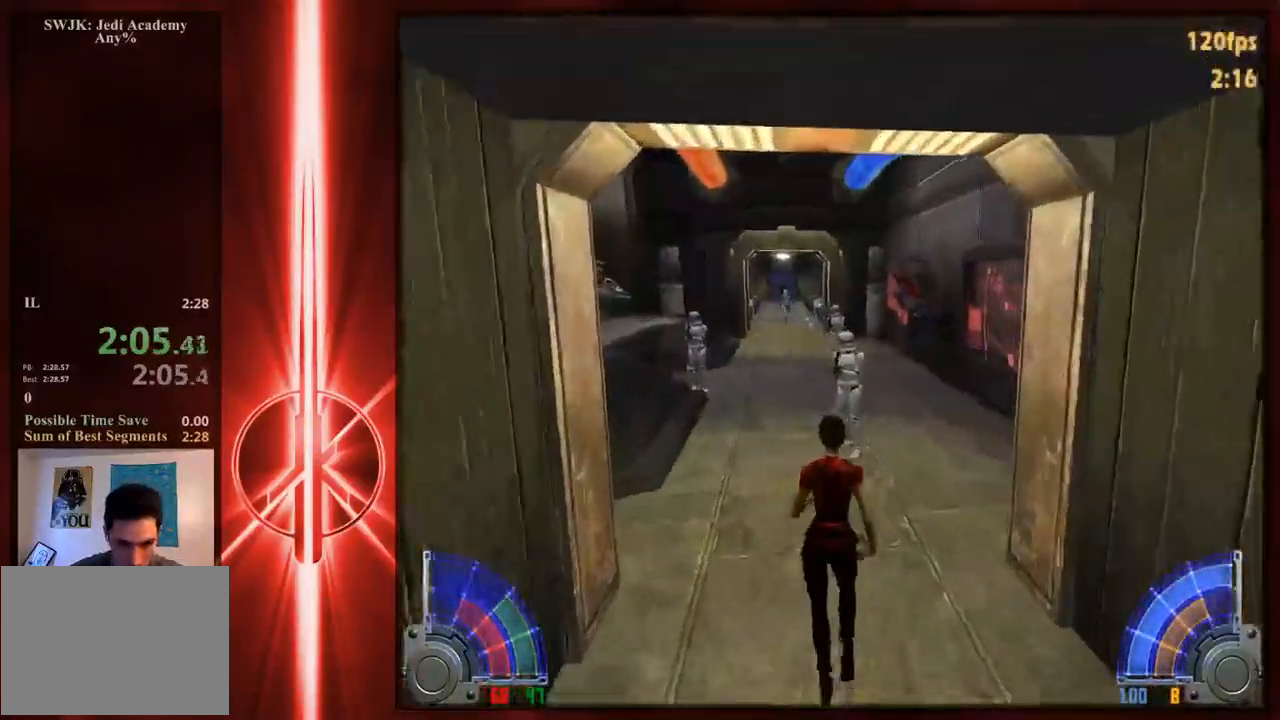
{"keys": ["a", "w"], "mouse": [], "events": [[50, "a", "down"], [117, "space", "down"], [317, "space", "up"]]}
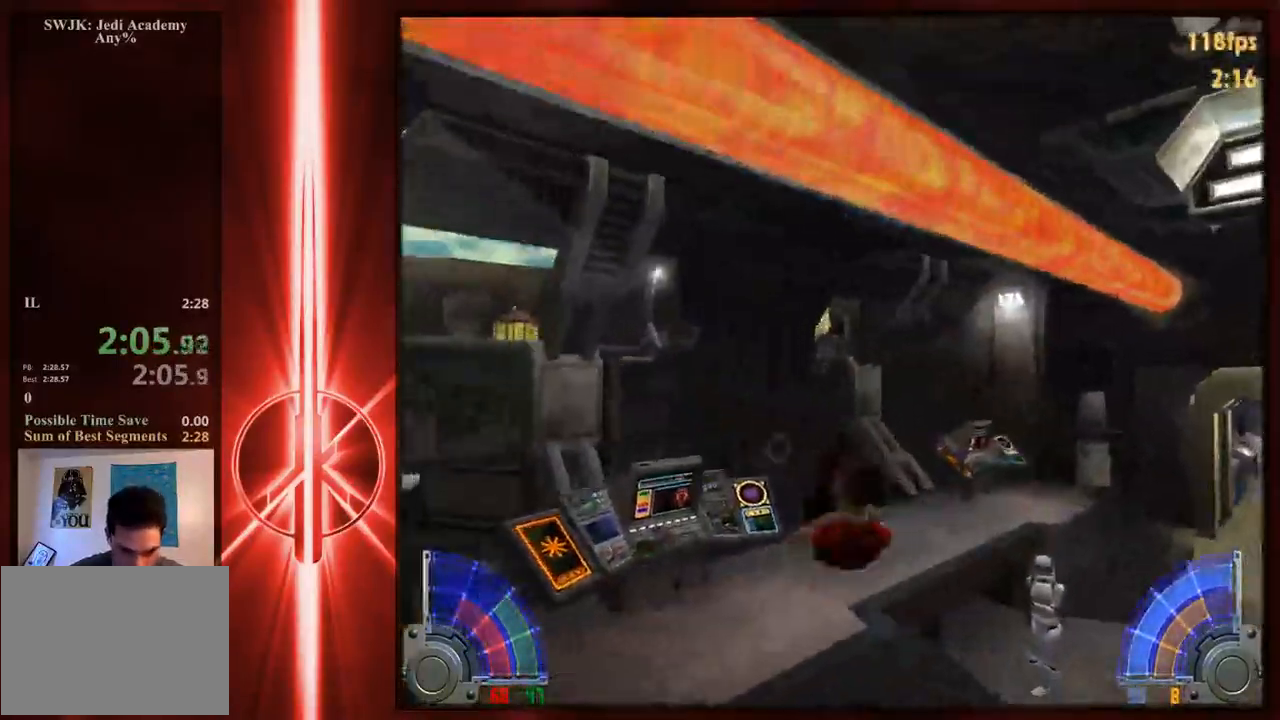
{"keys": ["w"], "mouse": [], "events": [[50, "d", "down"], [83, "a", "up"], [350, "d", "up"]]}
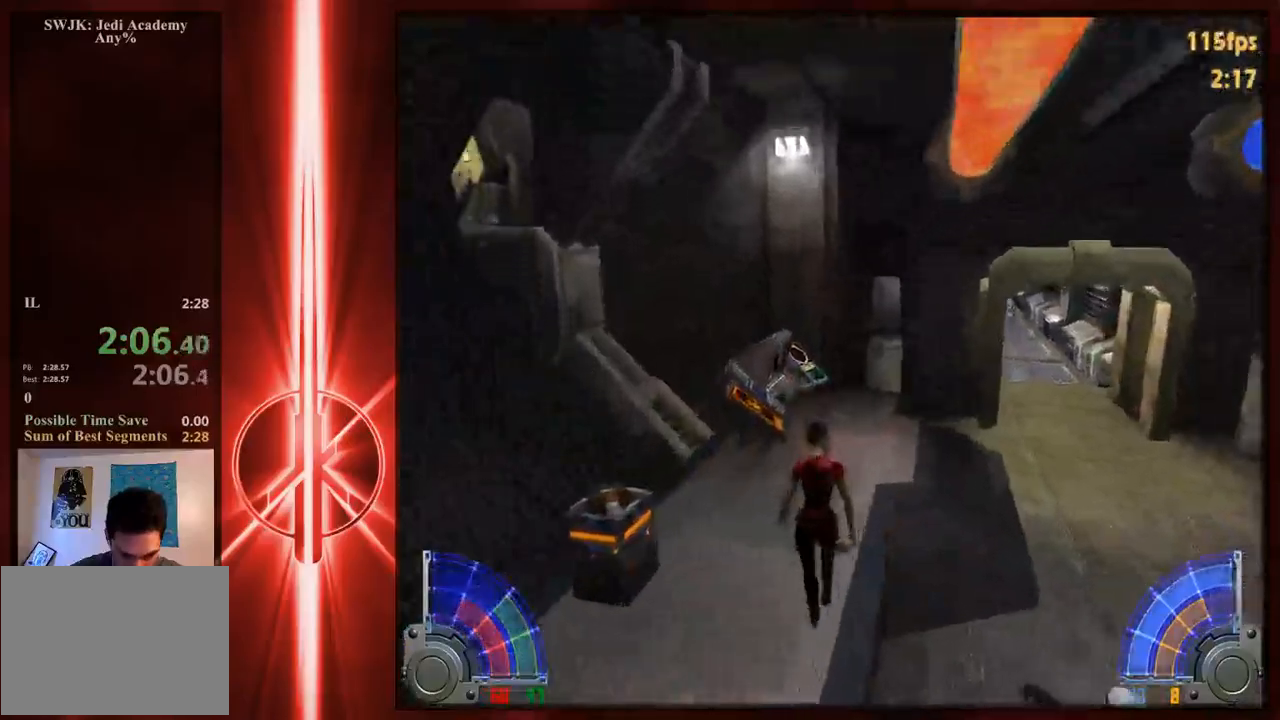
{"keys": ["d", "w"], "mouse": [], "events": [[67, "d", "down"], [133, "space", "down"], [200, "space", "up"]]}
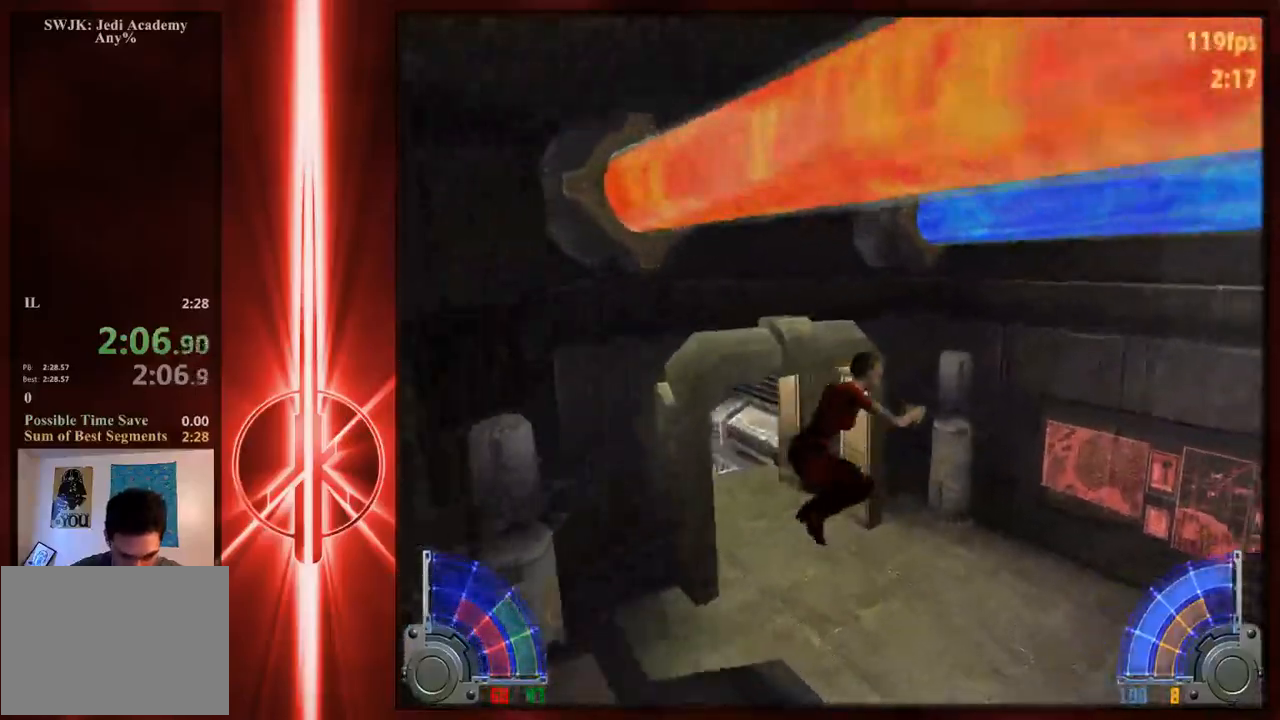
{"keys": ["a", "space", "w"], "mouse": [], "events": [[67, "a", "down"], [67, "d", "up"], [400, "space", "down"]]}
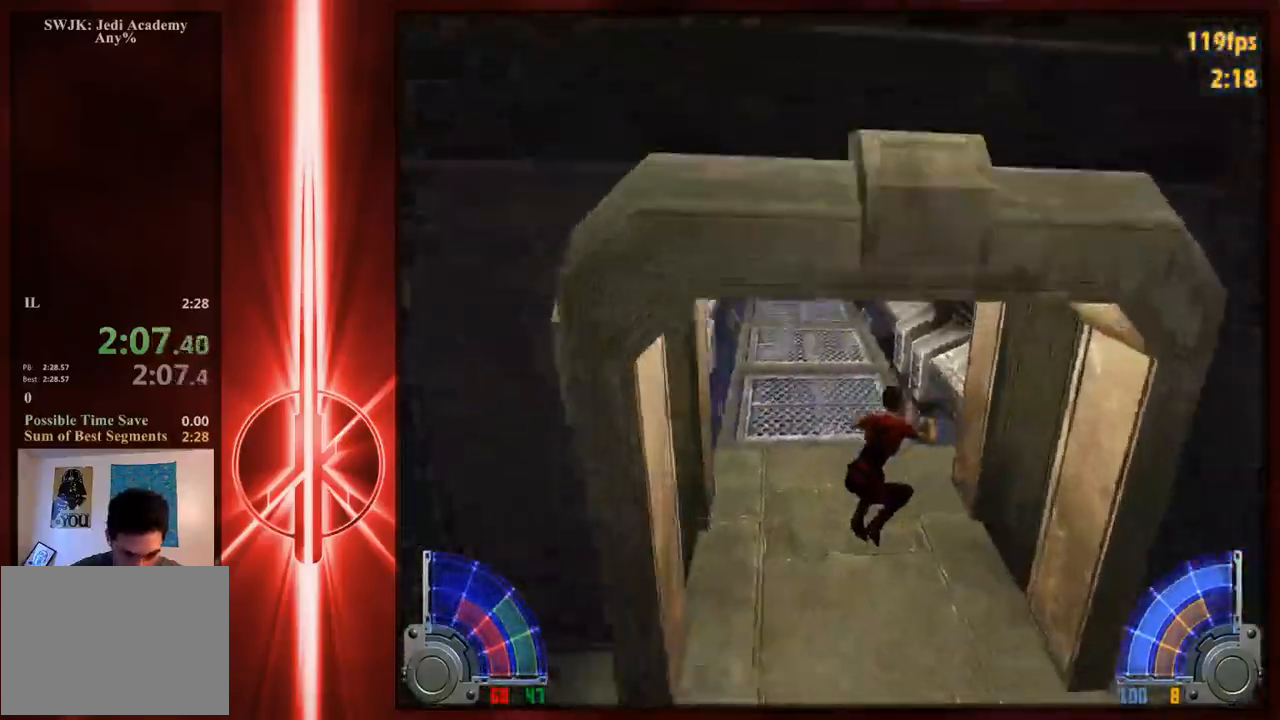
{"keys": ["a", "d", "w"], "mouse": [], "events": [[150, "space", "up"], [183, "c", "down"], [317, "c", "up"], [450, "d", "down"]]}
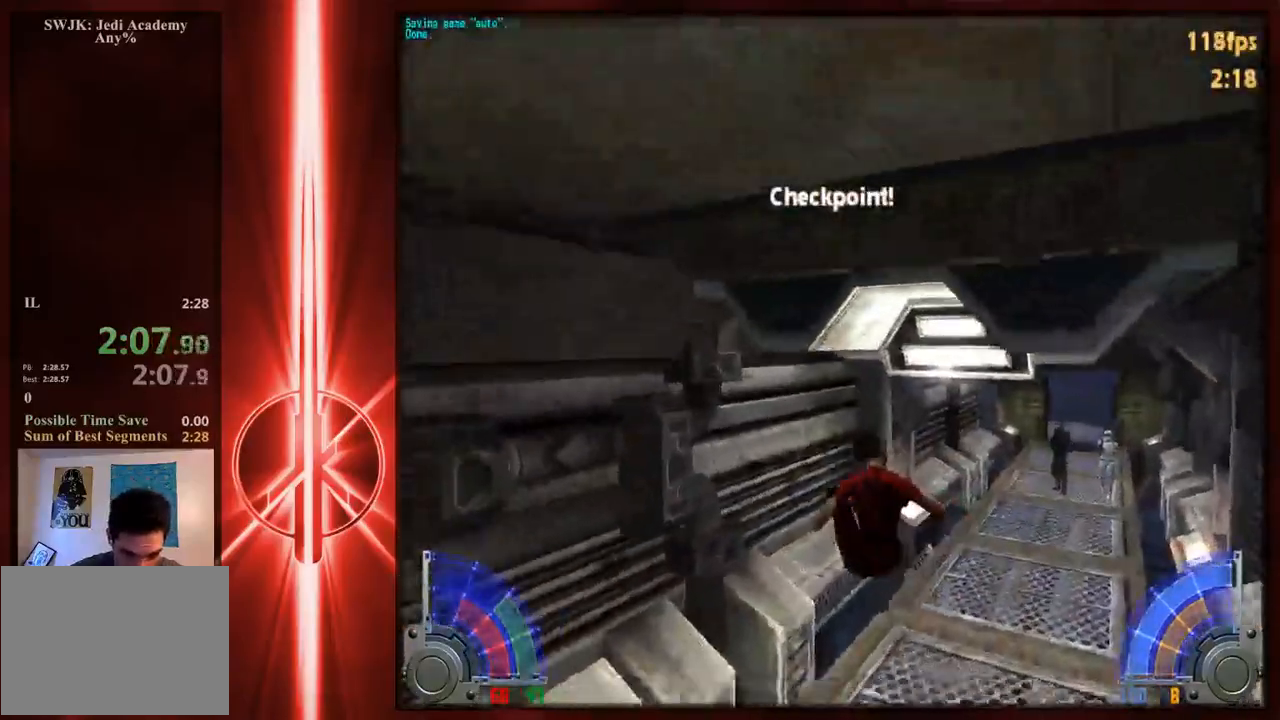
{"keys": ["d", "w"], "mouse": [], "events": [[50, "a", "up"], [250, "d", "up"], [433, "d", "down"]]}
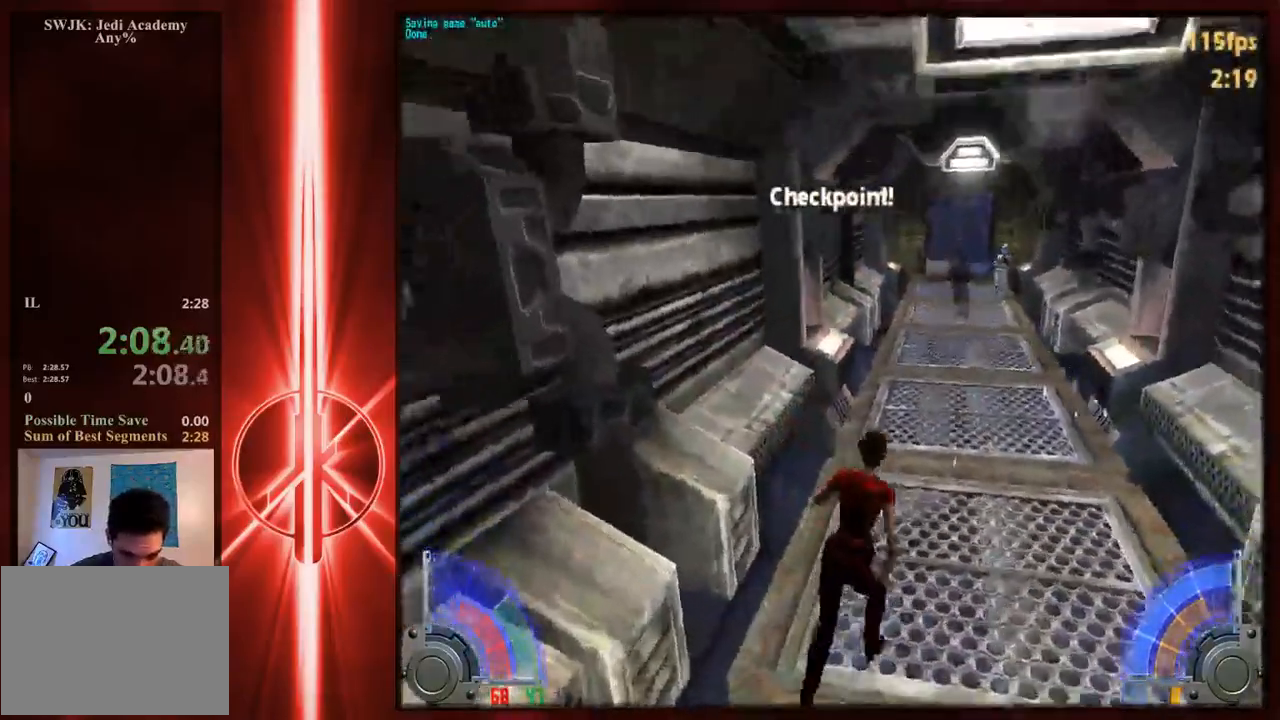
{"keys": ["a", "w"], "mouse": [], "events": [[33, "d", "up"], [200, "d", "down"], [233, "space", "down"], [367, "a", "down"], [367, "d", "up"], [367, "space", "up"]]}
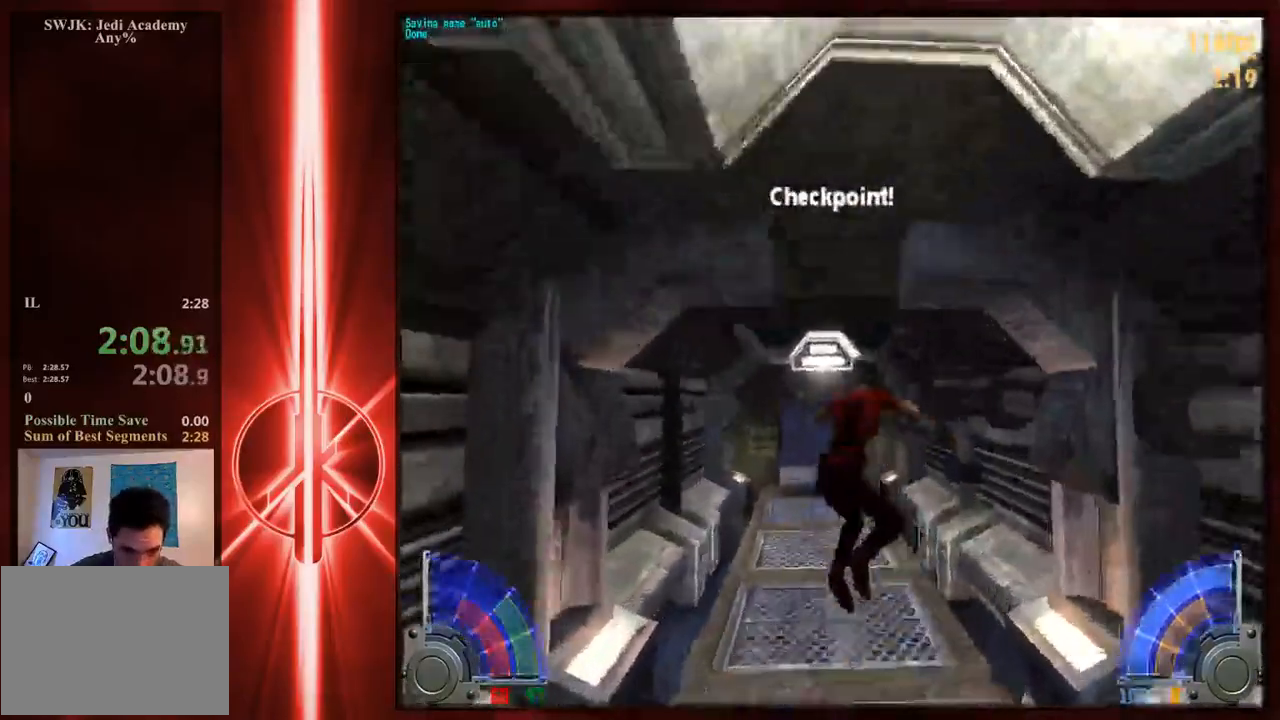
{"keys": ["d", "w"], "mouse": [], "events": [[367, "a", "up"], [367, "d", "down"]]}
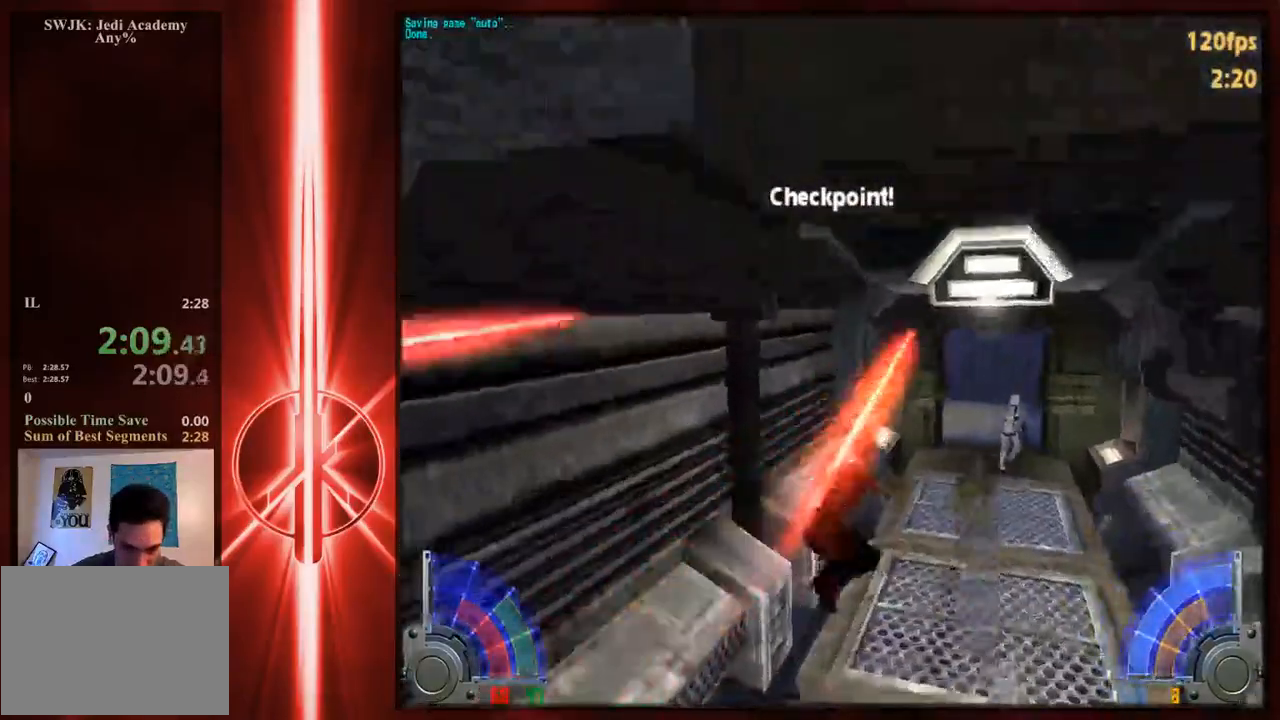
{"keys": ["a", "w"], "mouse": [], "events": [[50, "d", "up"], [117, "a", "down"], [183, "a", "up"], [183, "d", "down"], [283, "a", "down"], [283, "d", "up"], [350, "a", "up"], [350, "d", "down"], [450, "a", "down"], [450, "d", "up"]]}
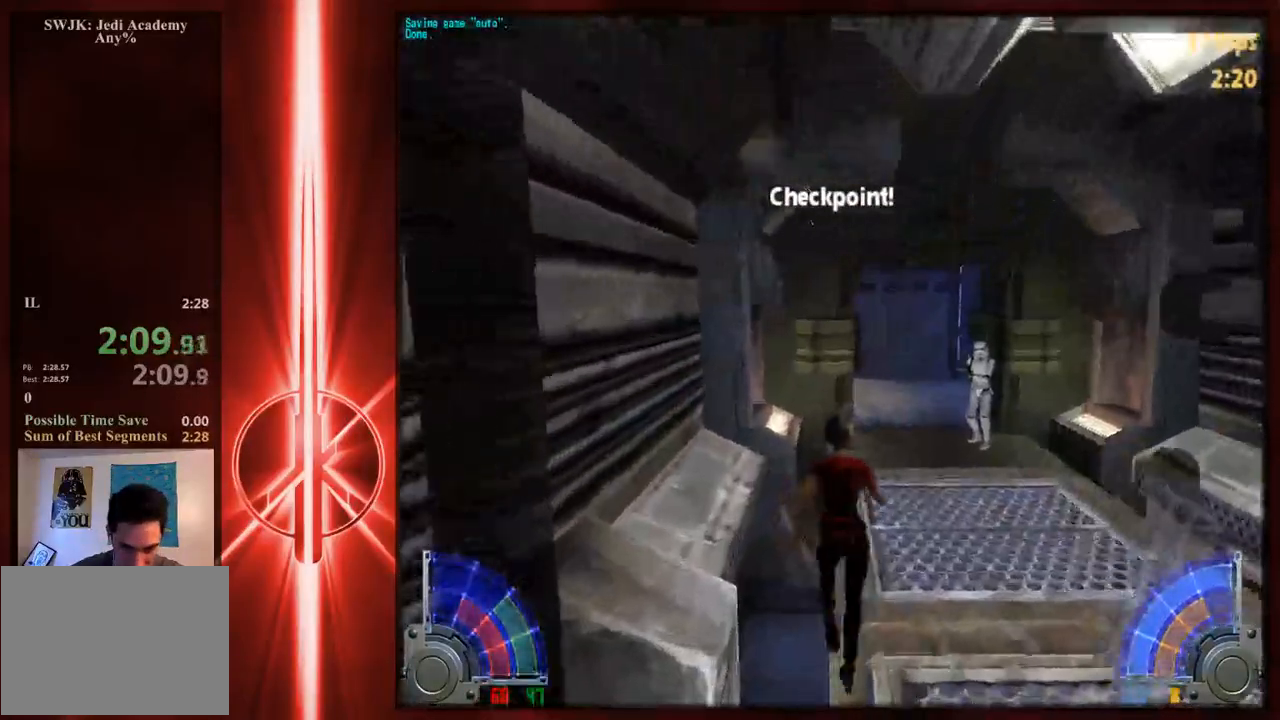
{"keys": ["a", "w"], "mouse": [], "events": [[50, "a", "up"], [50, "d", "down"], [117, "d", "up"], [150, "a", "down"], [217, "a", "up"], [217, "d", "down"], [283, "d", "up"], [317, "a", "down"], [383, "a", "up"], [383, "d", "down"], [450, "d", "up"], [483, "a", "down"]]}
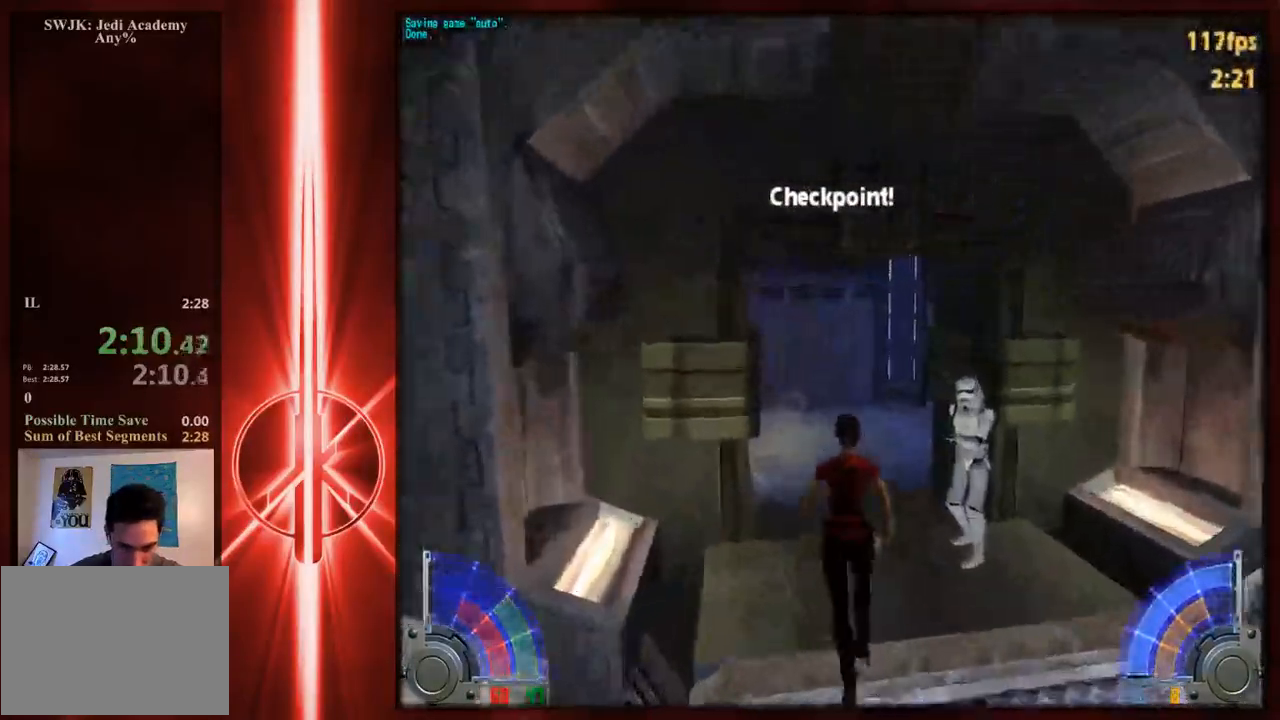
{"keys": ["a", "w"], "mouse": [], "events": [[17, "a", "up"], [333, "a", "down"], [400, "space", "down"], [467, "space", "up"]]}
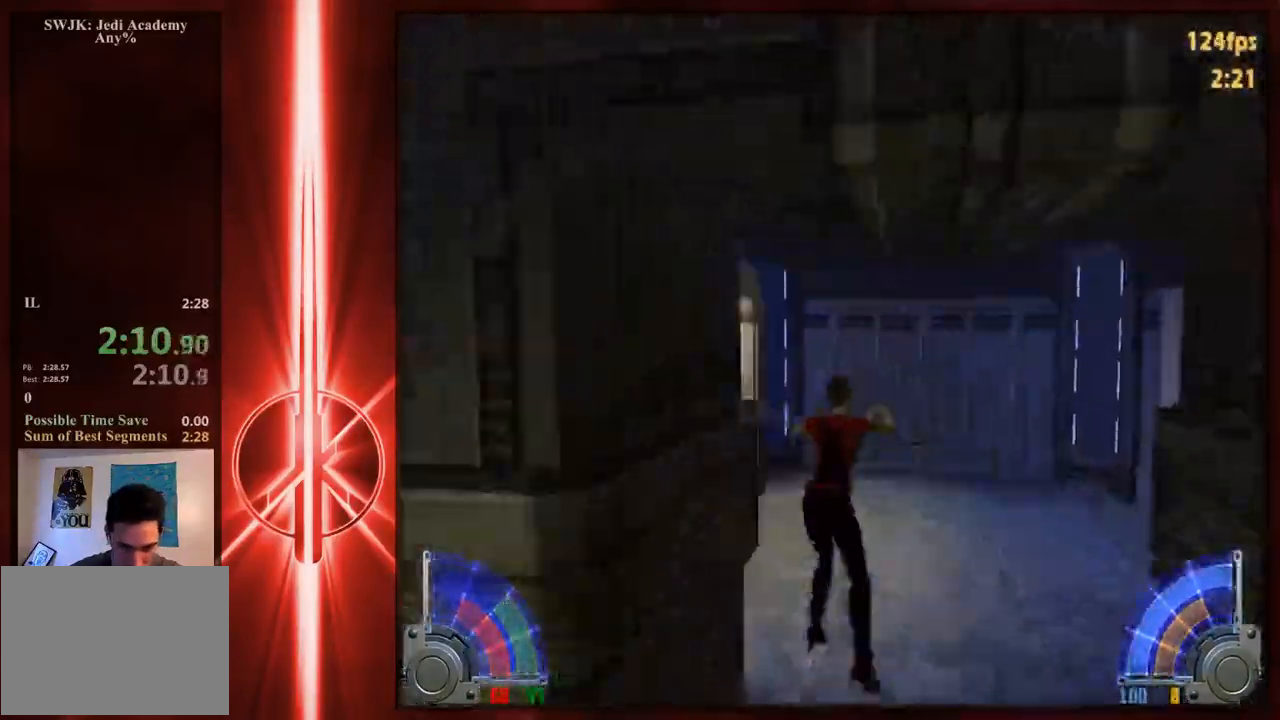
{"keys": ["a", "w"], "mouse": [], "events": [[33, "c", "down"], [367, "c", "up"]]}
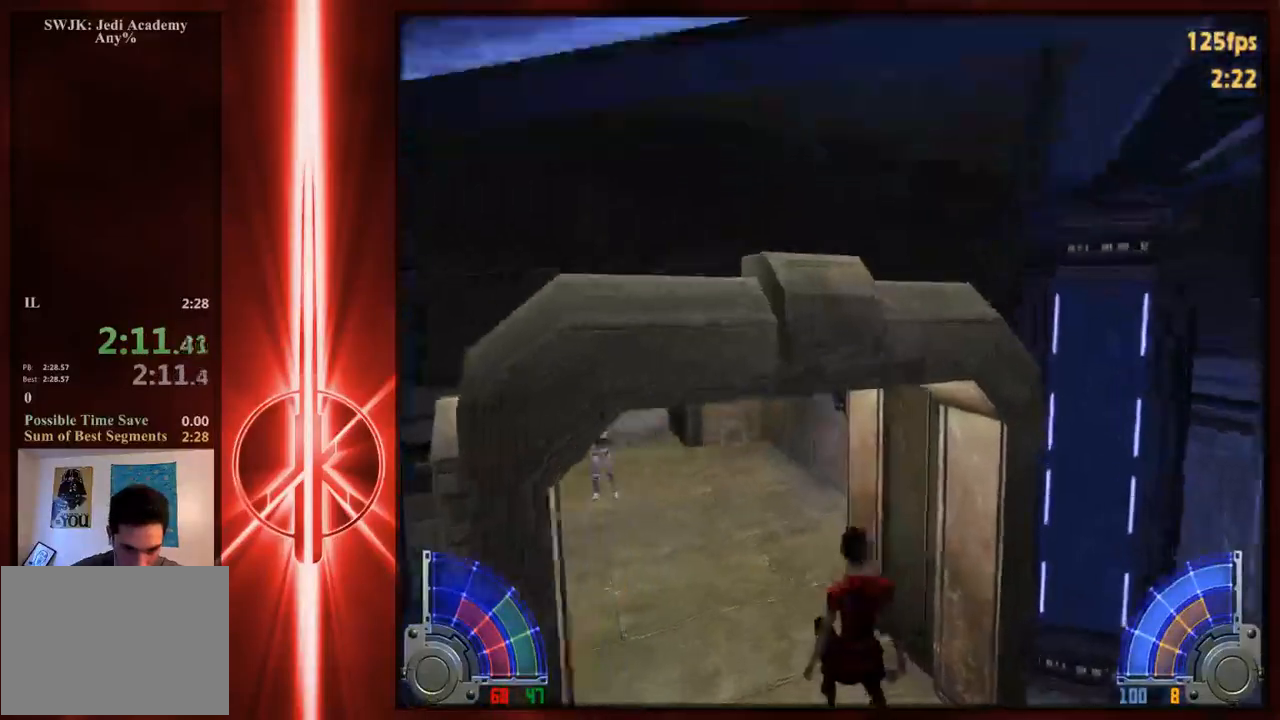
{"keys": ["d", "w"], "mouse": [], "events": [[350, "a", "up"], [450, "d", "down"]]}
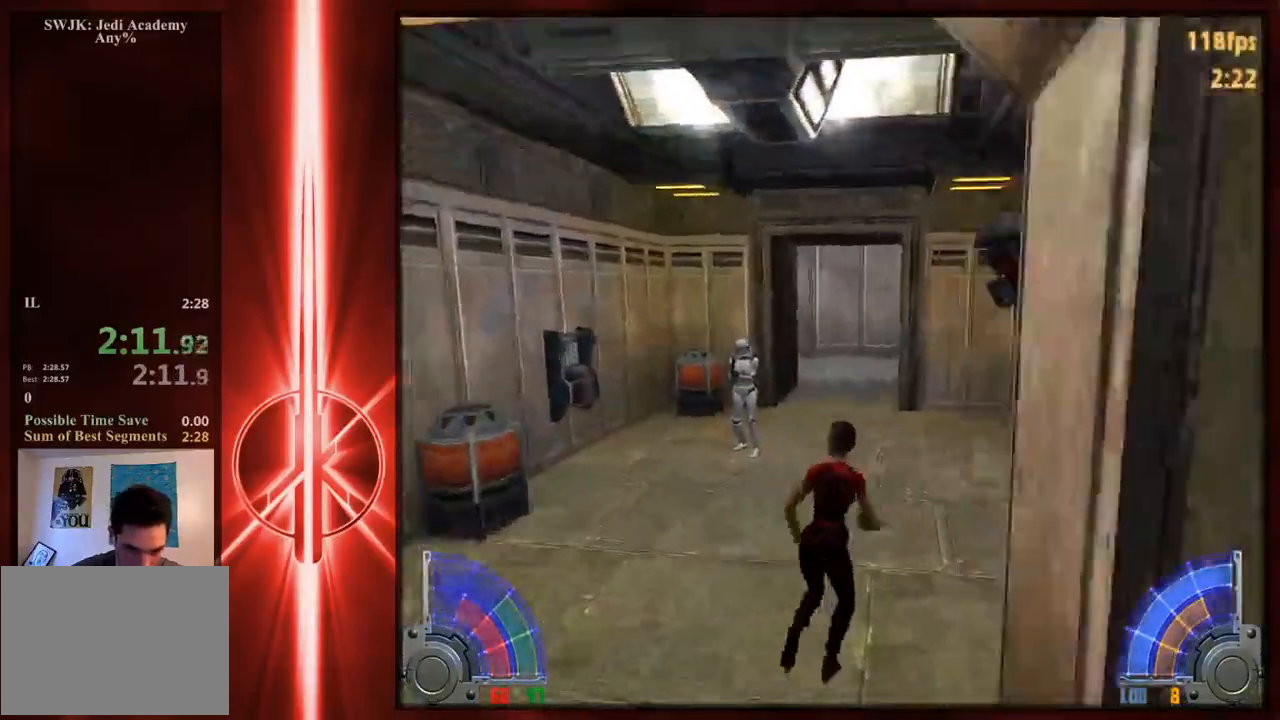
{"keys": ["a", "w"], "mouse": [], "events": [[17, "space", "down"], [117, "space", "up"], [150, "a", "down"], [150, "d", "up"]]}
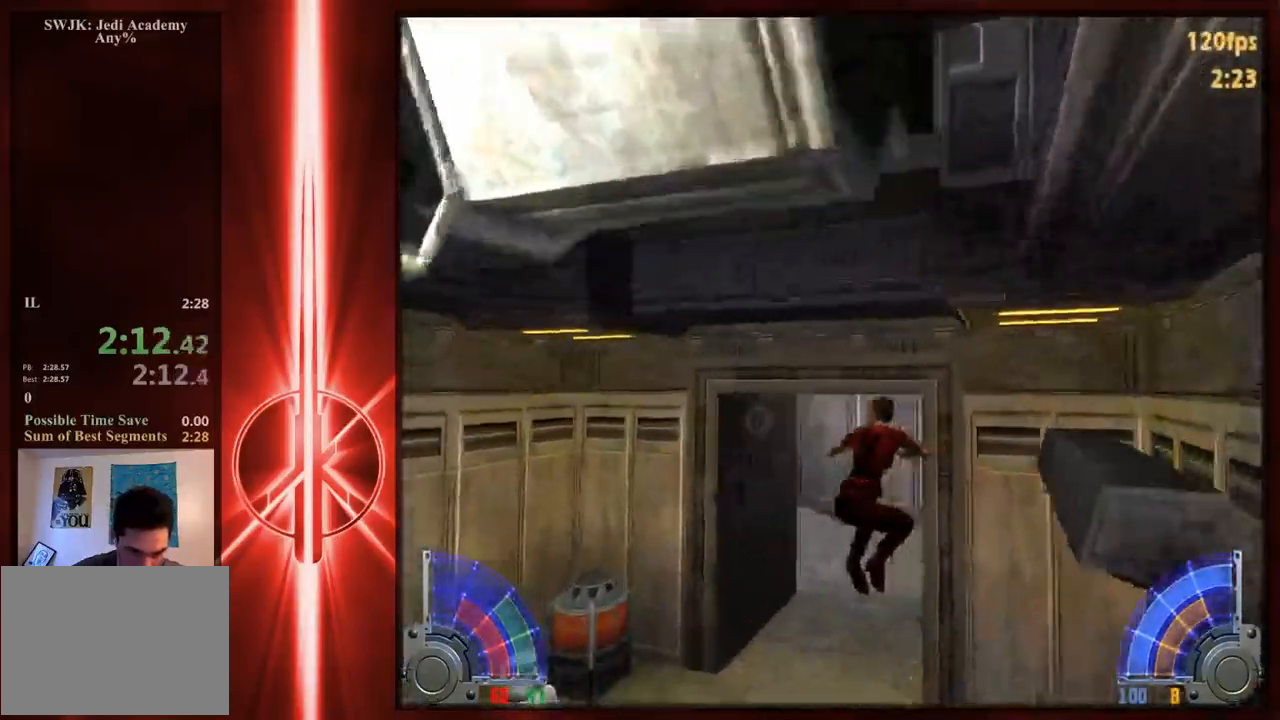
{"keys": ["a", "w"], "mouse": [], "events": [[150, "d", "down"], [183, "a", "up"], [400, "d", "up"], [500, "a", "down"]]}